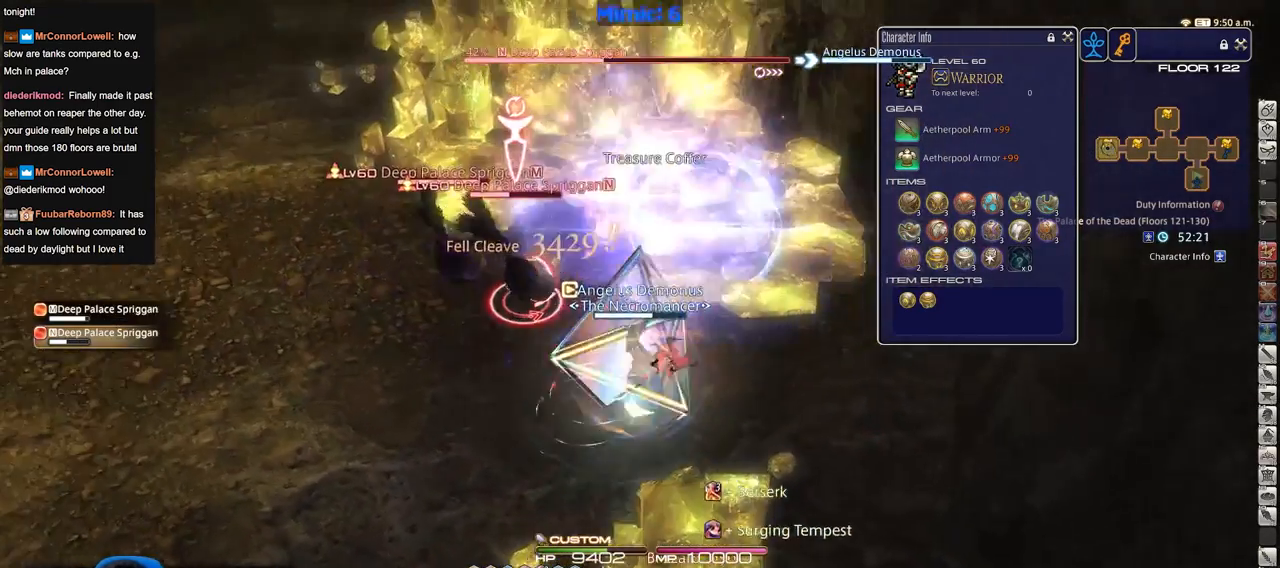
Gameplay with keyboard; each line is a JSON object with the keys held at the frame after it. "events" lists presses ("down") and releases ("up") of "a", "alt", "caps_lock", "ctrl", "d", "down", "e", "escape", "f", "f1", "f10", "f11", "f12", "f2", "f3", "f4", "f5", "f6", "f7", "f8", "f9", "left", "q", "r", "return", "right", "s", "shift_l", "shift_r", "space", "super", "t", "tab", "up" and "w" between this image and that frame as [ms after this image, input, new state], when the widget could be followed in between. No other keys are recorded. Mouse input is not recorded.
{"keys": [], "events": [[84, "w", "up"], [134, "w", "down"], [284, "w", "up"]]}
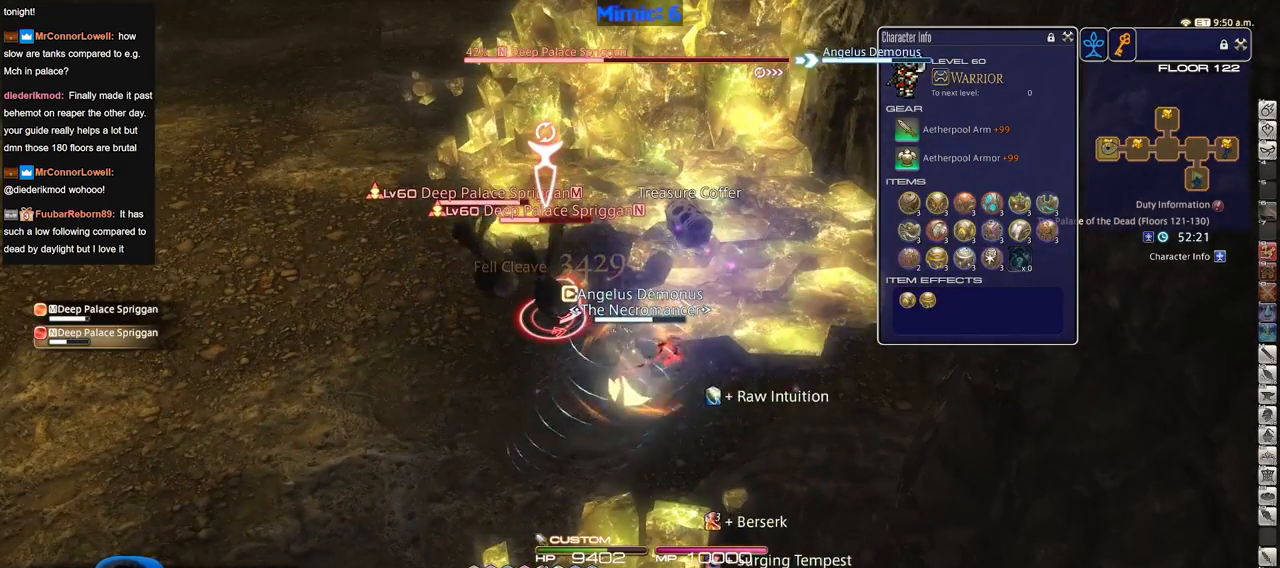
{"keys": [], "events": [[384, "return", "down"], [434, "return", "up"]]}
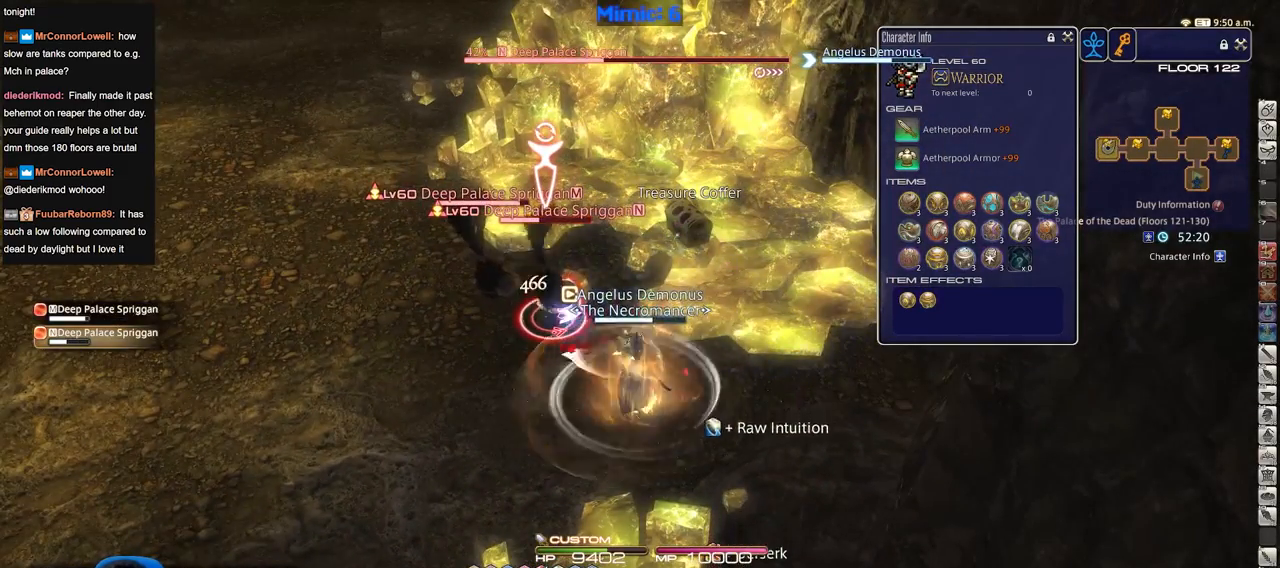
{"keys": ["s"], "events": [[34, "return", "down"], [167, "return", "up"], [401, "return", "down"], [501, "return", "up"], [501, "s", "down"]]}
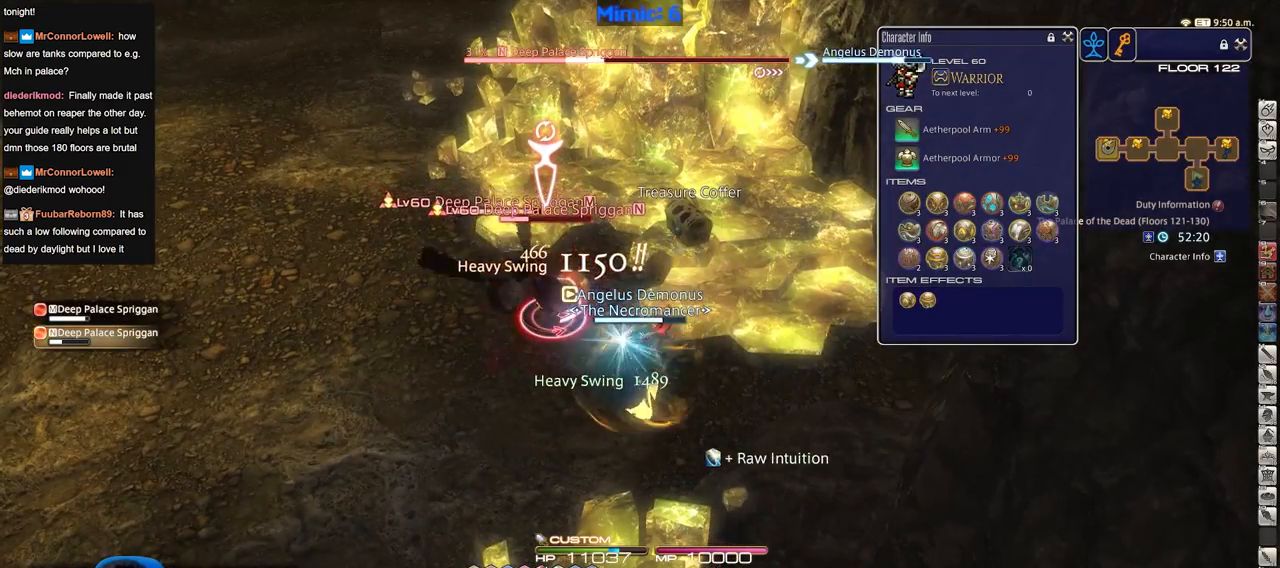
{"keys": ["w"], "events": [[83, "d", "down"], [133, "s", "up"], [283, "w", "down"], [367, "d", "up"]]}
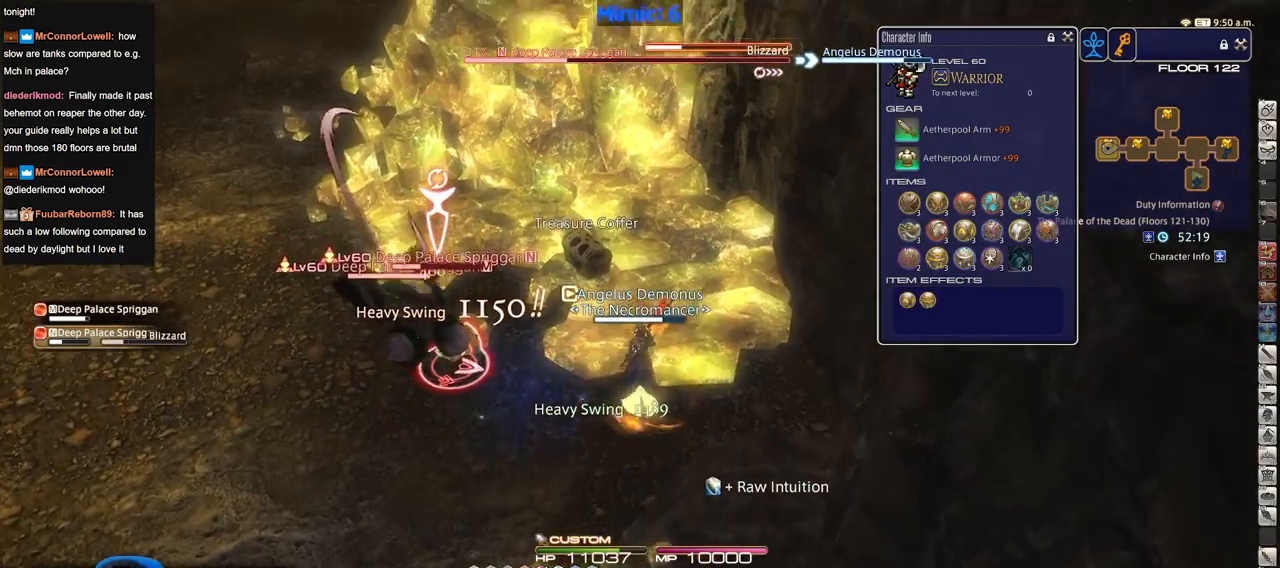
{"keys": ["a", "w"], "events": [[334, "a", "down"]]}
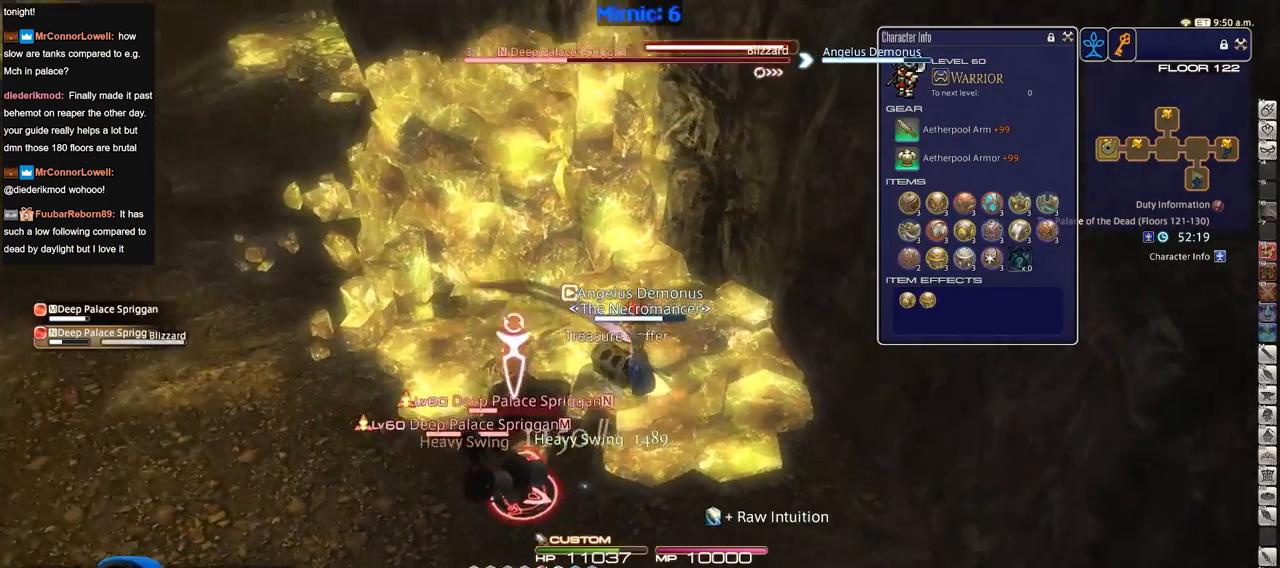
{"keys": ["d", "s"], "events": [[67, "w", "up"], [167, "s", "down"], [267, "a", "up"], [267, "d", "down"]]}
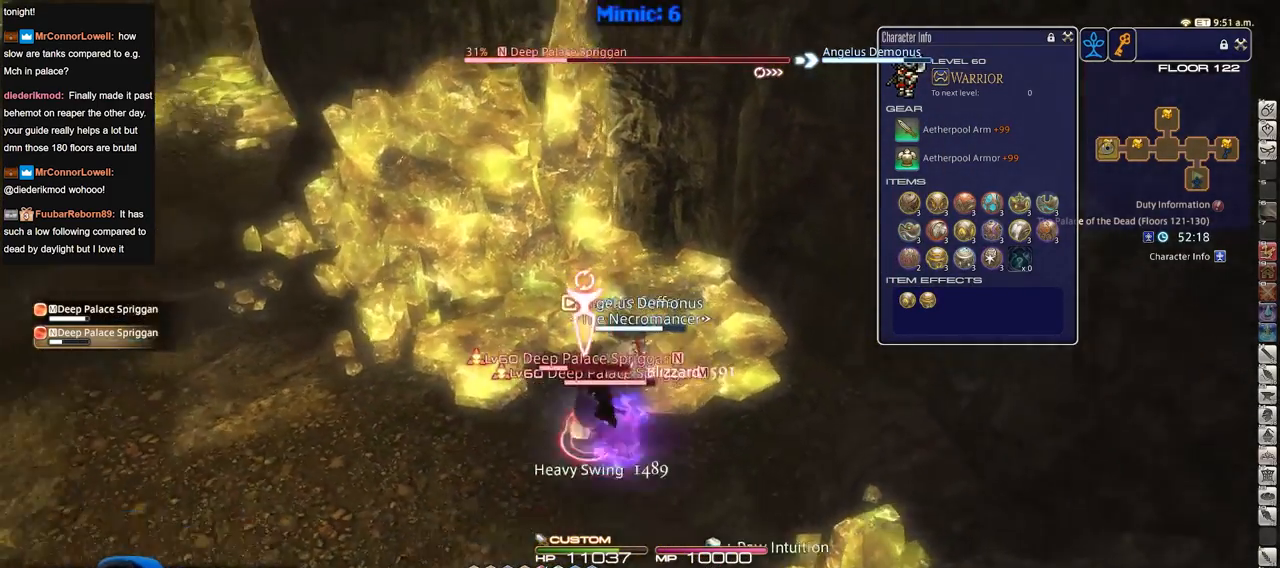
{"keys": ["d", "s"], "events": []}
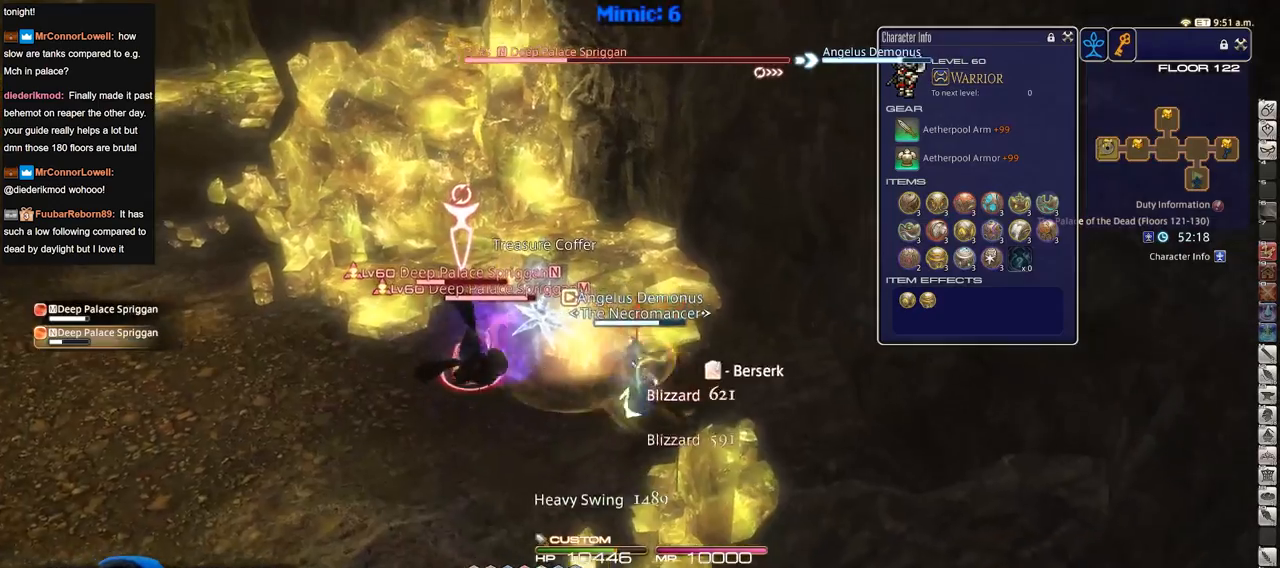
{"keys": ["a", "return"], "events": [[250, "s", "up"], [333, "d", "up"], [333, "return", "down"], [434, "a", "down"], [434, "return", "up"], [484, "return", "down"]]}
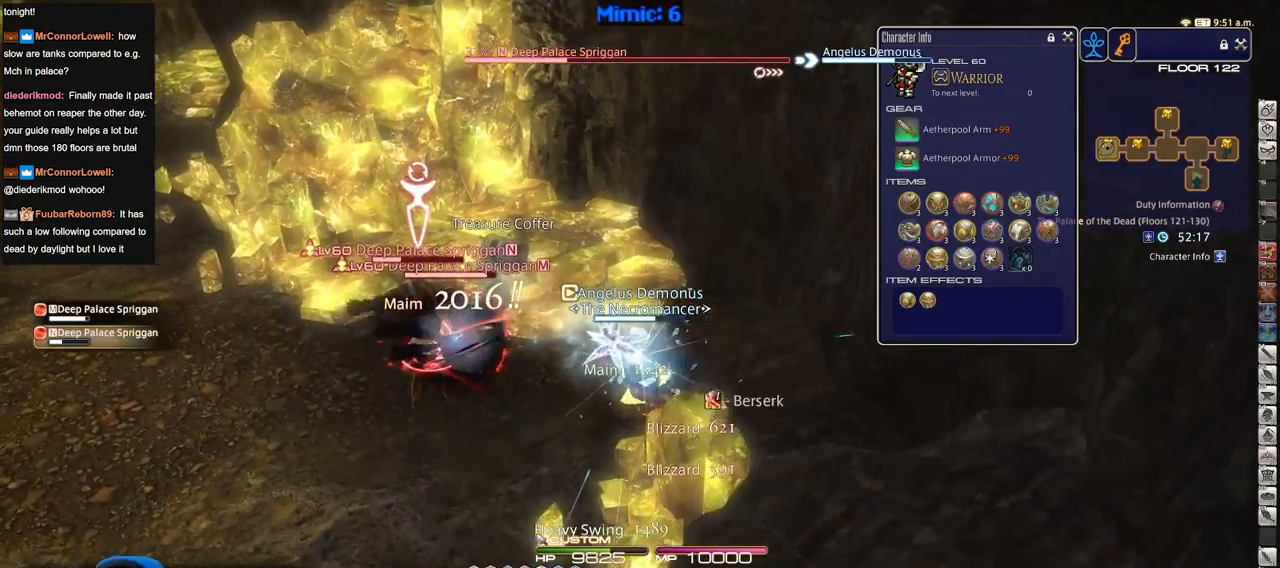
{"keys": ["w"], "events": [[117, "return", "up"], [117, "w", "down"], [267, "a", "up"]]}
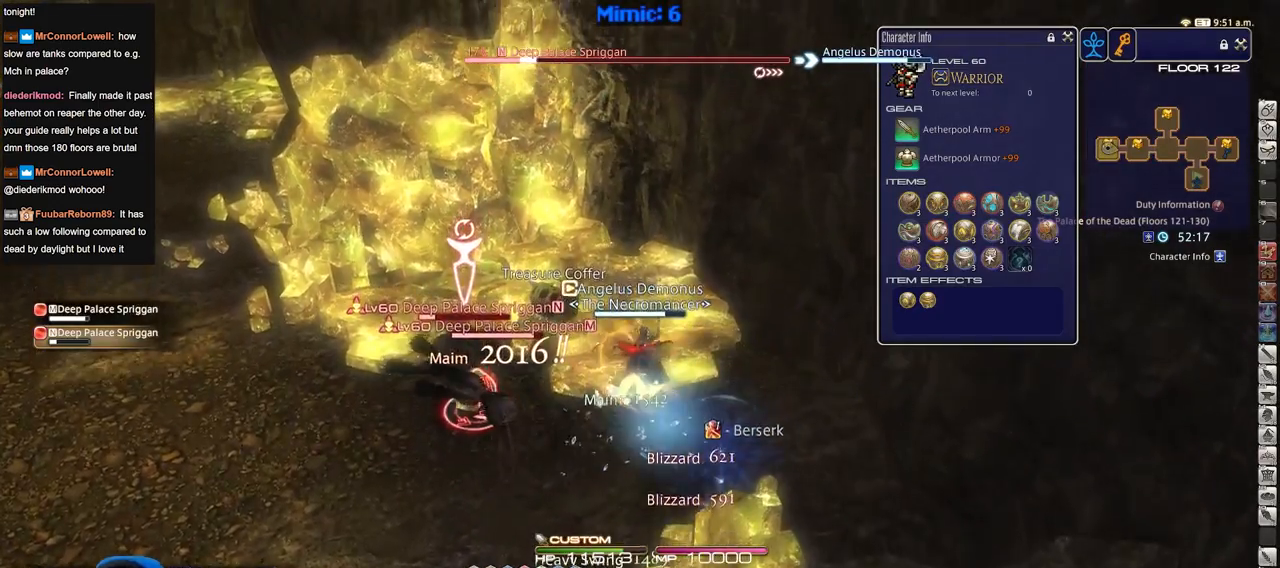
{"keys": ["a"], "events": [[83, "a", "down"], [183, "return", "down"], [317, "return", "up"], [467, "w", "up"]]}
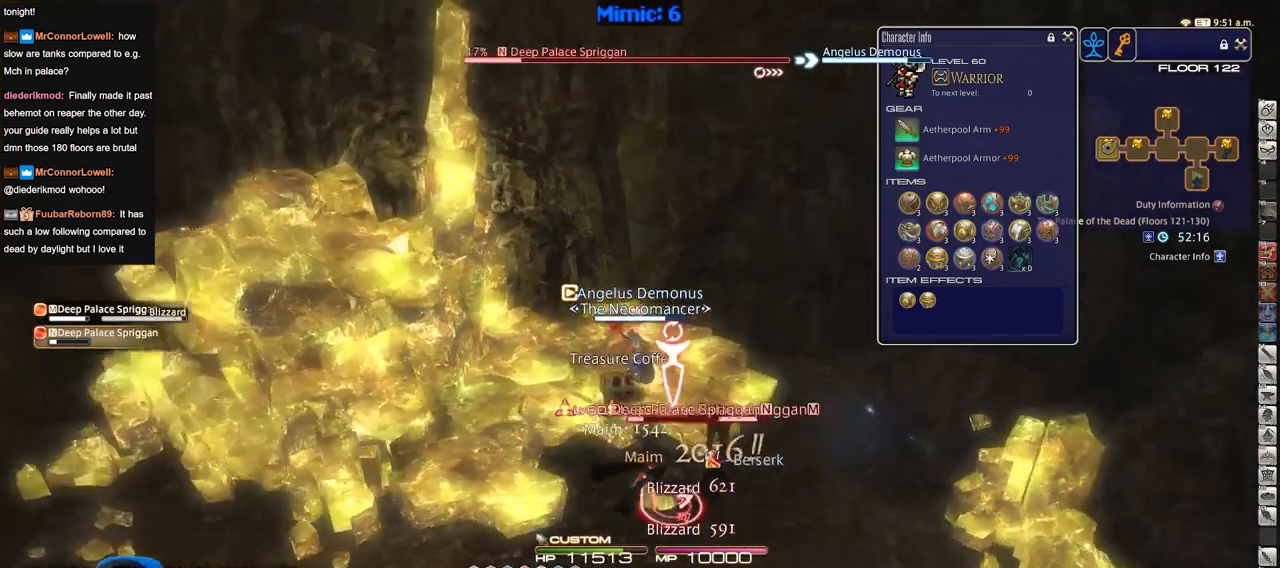
{"keys": ["d", "s"], "events": [[67, "s", "down"], [150, "a", "up"], [150, "d", "down"], [301, "d", "up"], [301, "s", "up"], [434, "s", "down"], [484, "d", "down"]]}
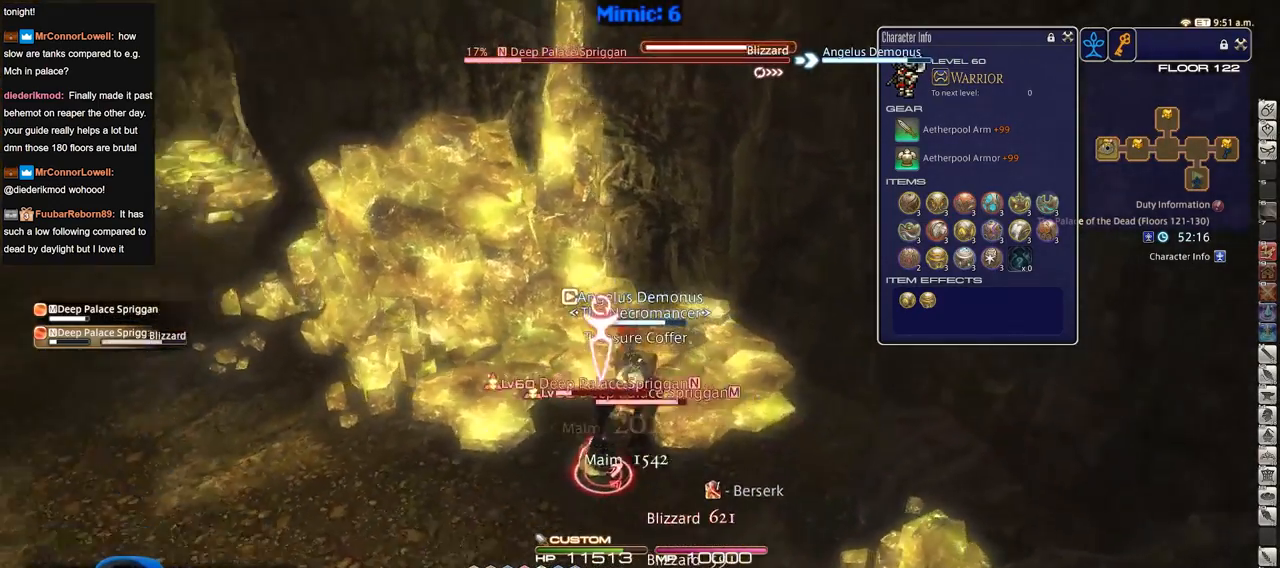
{"keys": ["d"], "events": [[117, "s", "up"]]}
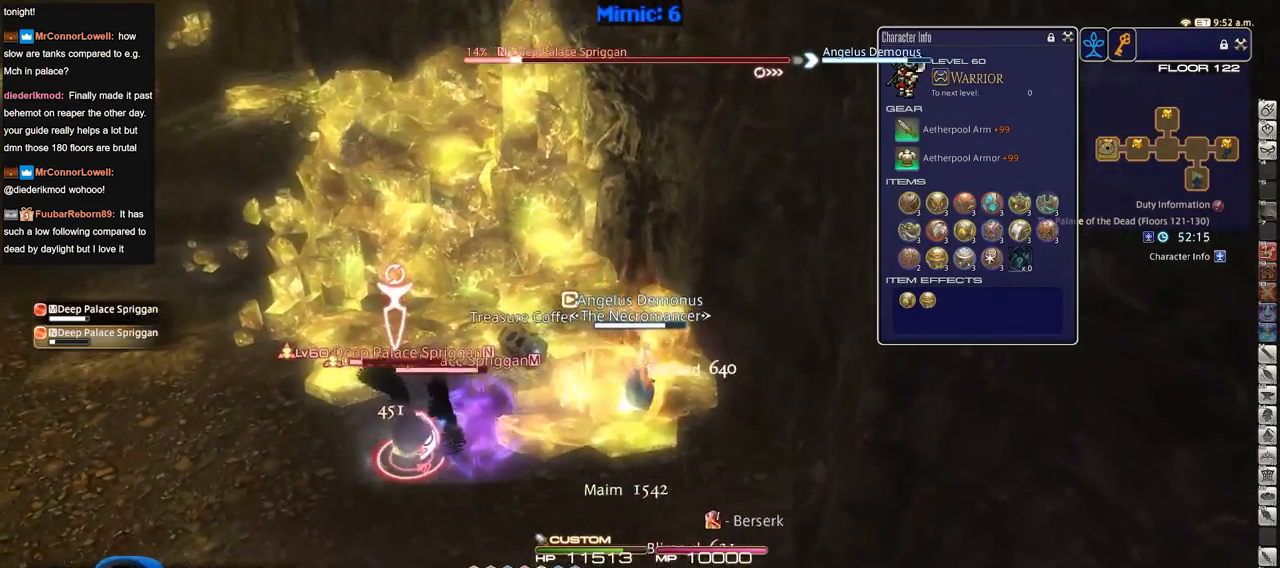
{"keys": ["a", "s"], "events": [[84, "d", "up"], [184, "a", "down"], [234, "s", "down"]]}
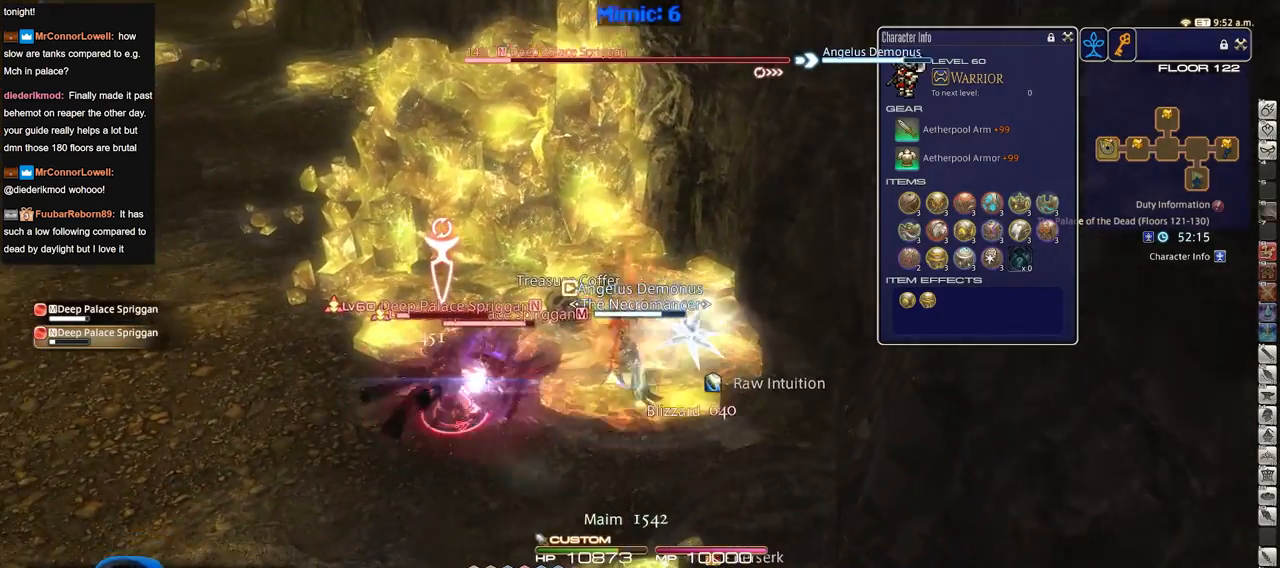
{"keys": ["s"], "events": [[100, "a", "up"]]}
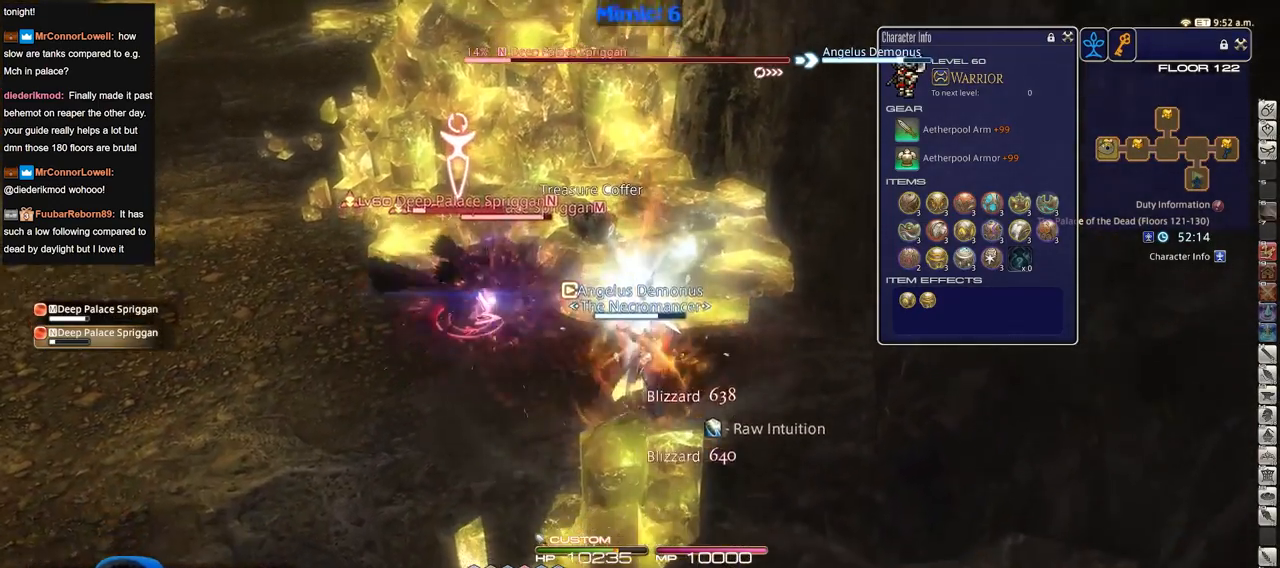
{"keys": [], "events": [[84, "a", "down"], [167, "s", "up"], [217, "a", "up"], [317, "w", "down"], [451, "w", "up"]]}
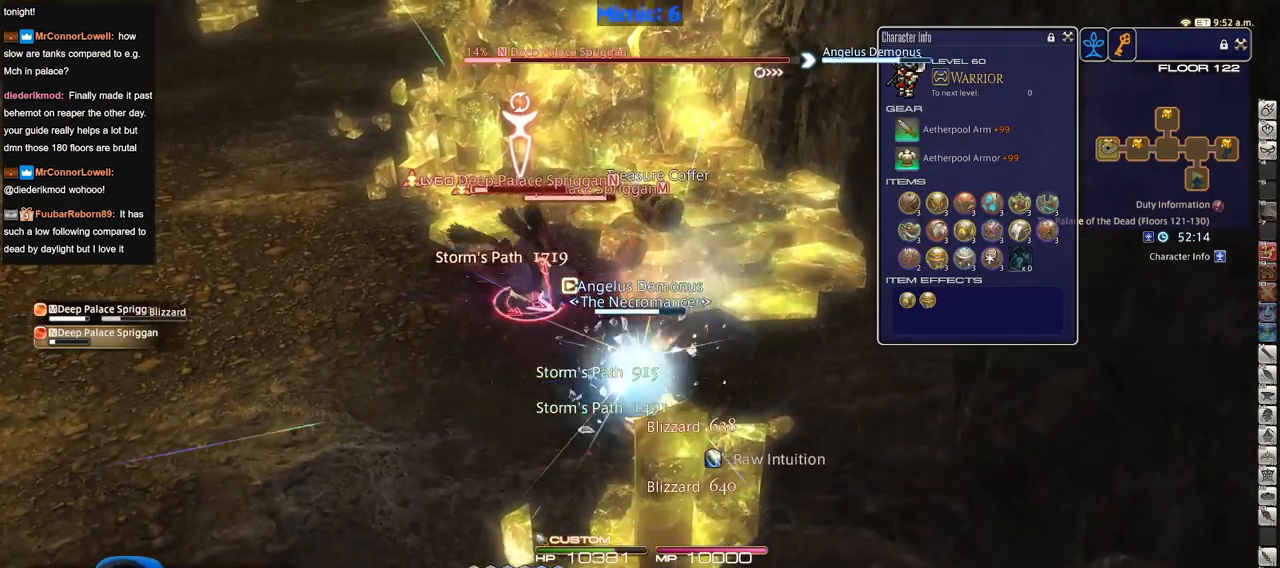
{"keys": [], "events": [[83, "a", "down"], [183, "w", "down"], [283, "a", "up"], [283, "w", "up"], [367, "w", "down"], [417, "w", "up"]]}
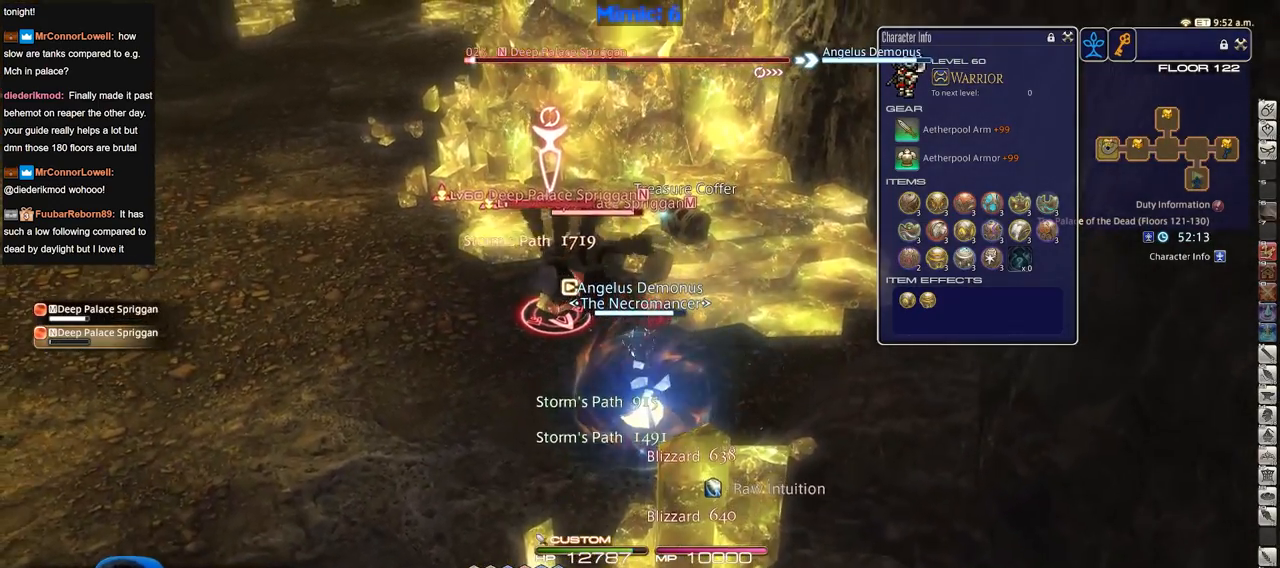
{"keys": [], "events": [[17, "w", "down"], [100, "w", "up"]]}
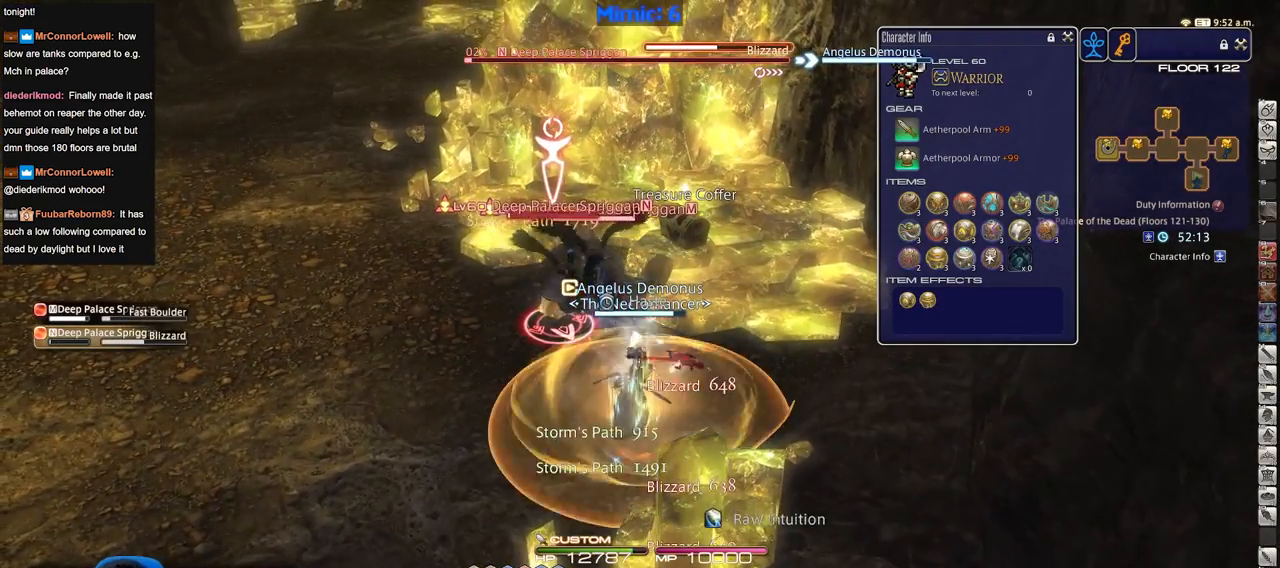
{"keys": ["return"], "events": [[267, "tab", "down"], [350, "tab", "up"], [450, "return", "down"]]}
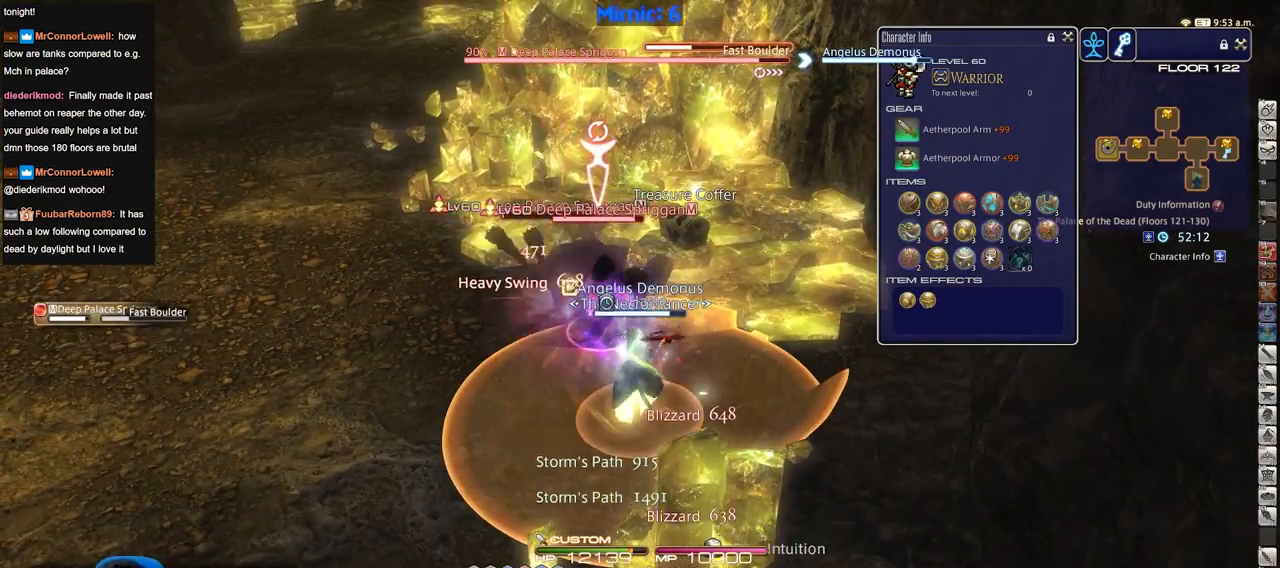
{"keys": ["w"], "events": [[50, "d", "down"], [50, "return", "up"], [50, "w", "down"], [284, "d", "up"]]}
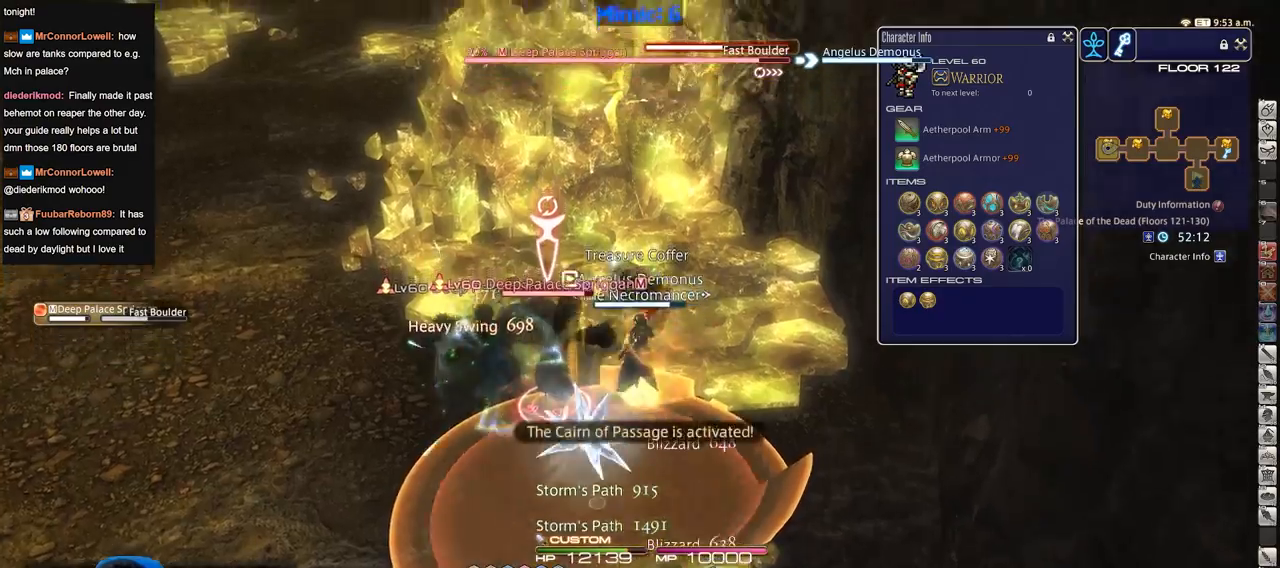
{"keys": ["a"], "events": [[200, "a", "down"], [484, "w", "up"]]}
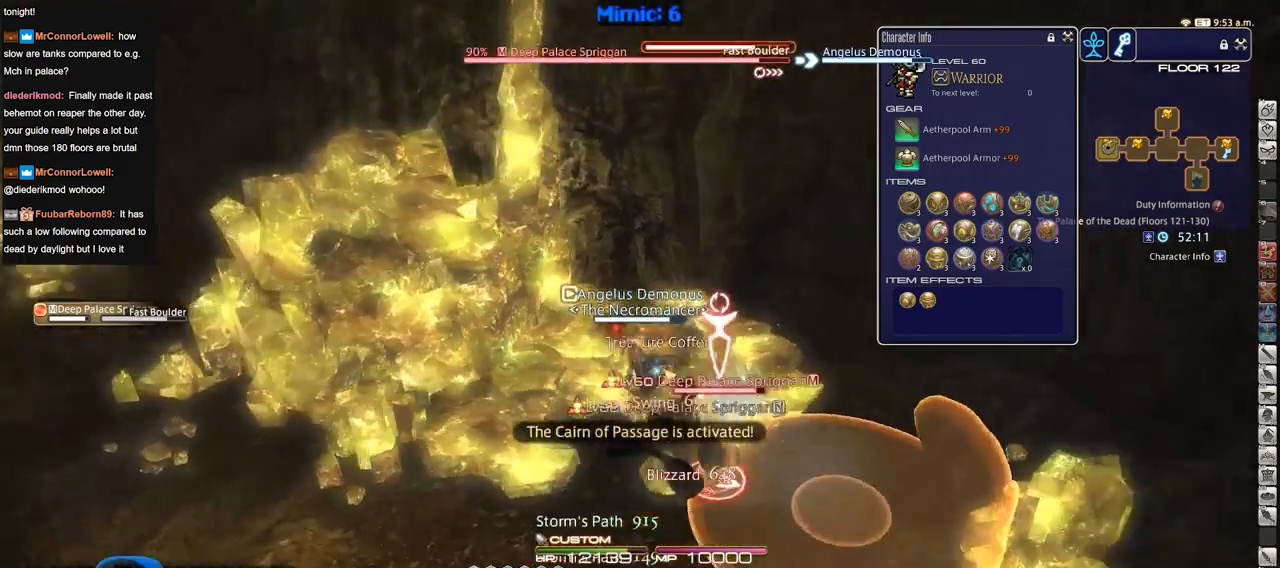
{"keys": [], "events": [[84, "s", "down"], [117, "d", "down"], [167, "a", "up"], [217, "d", "up"], [217, "s", "up"]]}
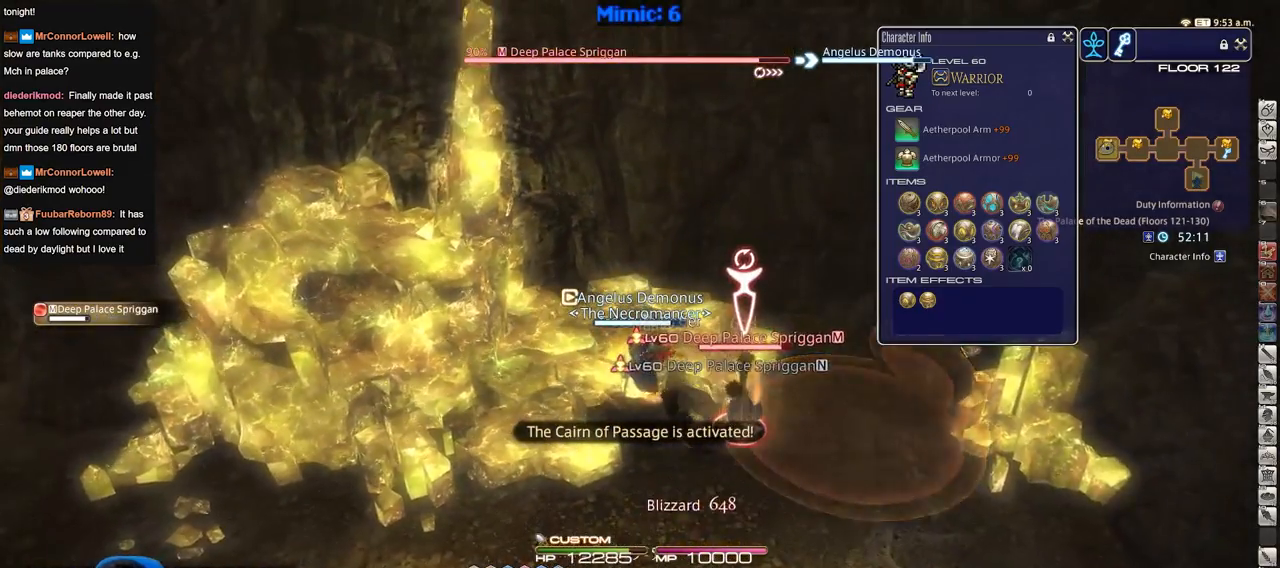
{"keys": ["s"], "events": [[467, "s", "down"]]}
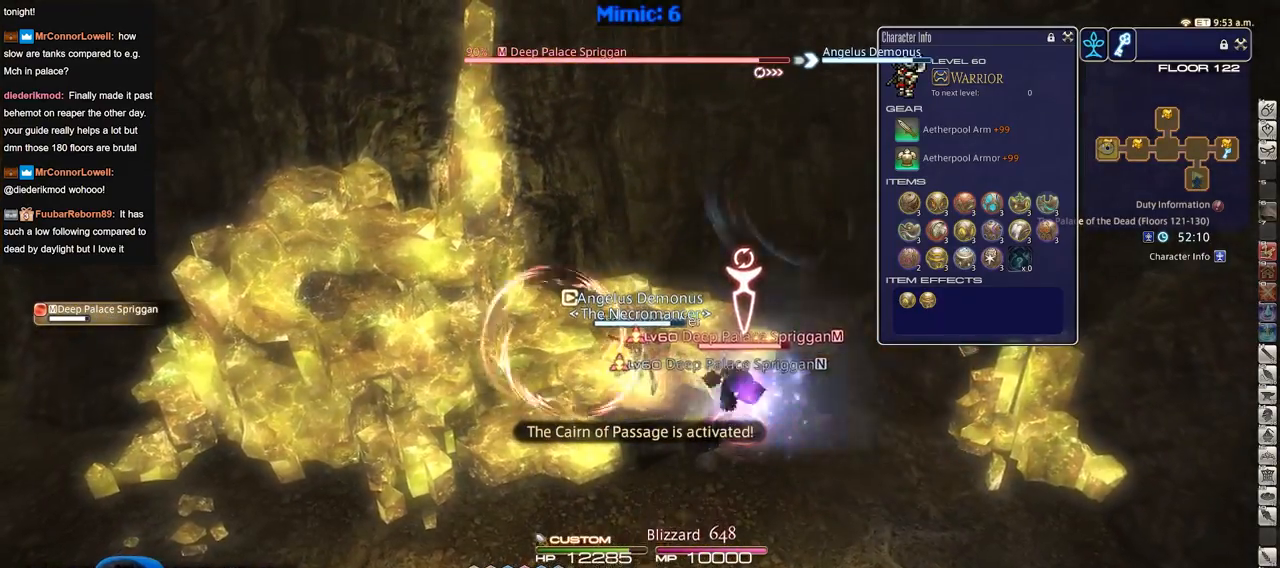
{"keys": ["d", "w"], "events": [[100, "d", "down"], [150, "s", "up"], [384, "w", "down"]]}
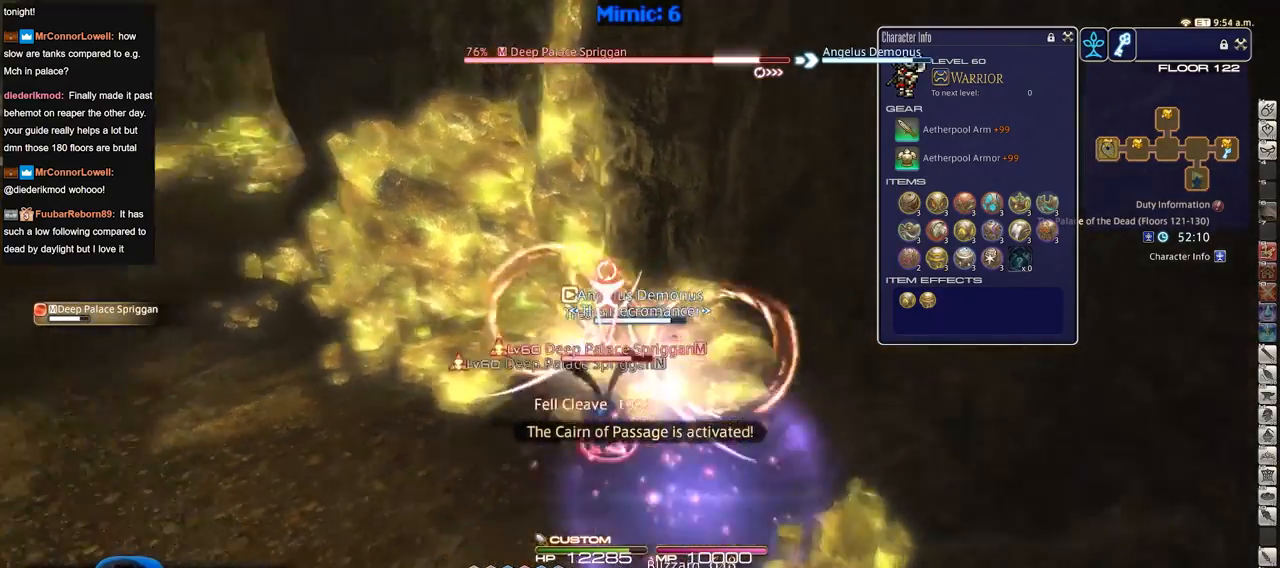
{"keys": ["a", "w"], "events": [[450, "a", "down"], [450, "d", "up"]]}
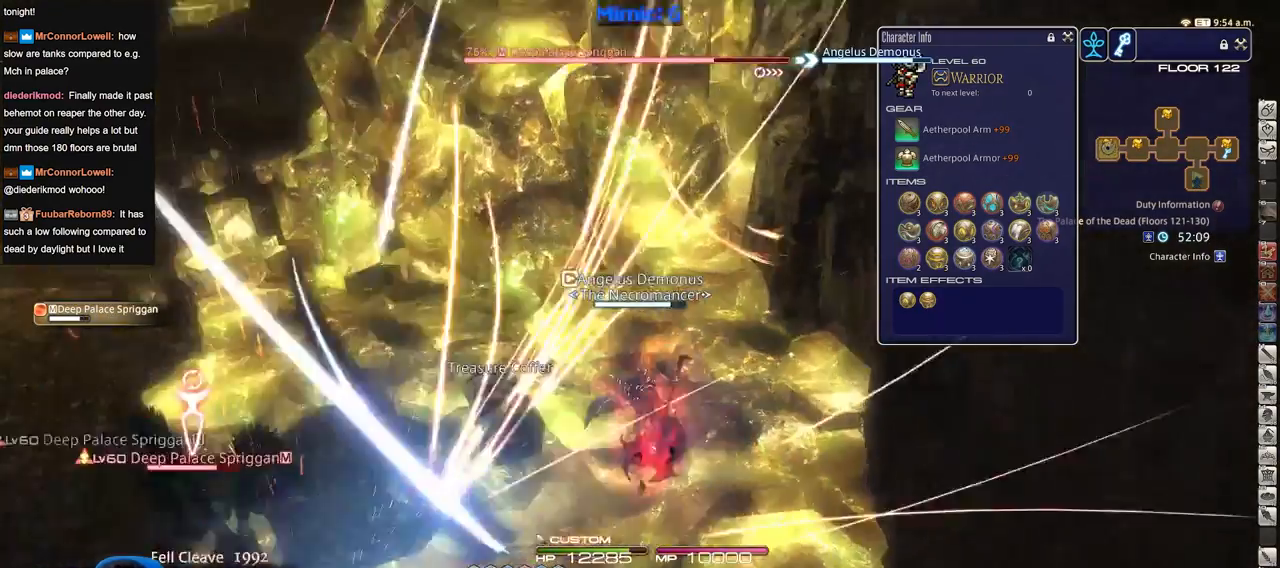
{"keys": ["a", "d", "s"], "events": [[317, "w", "up"], [417, "s", "down"], [467, "d", "down"]]}
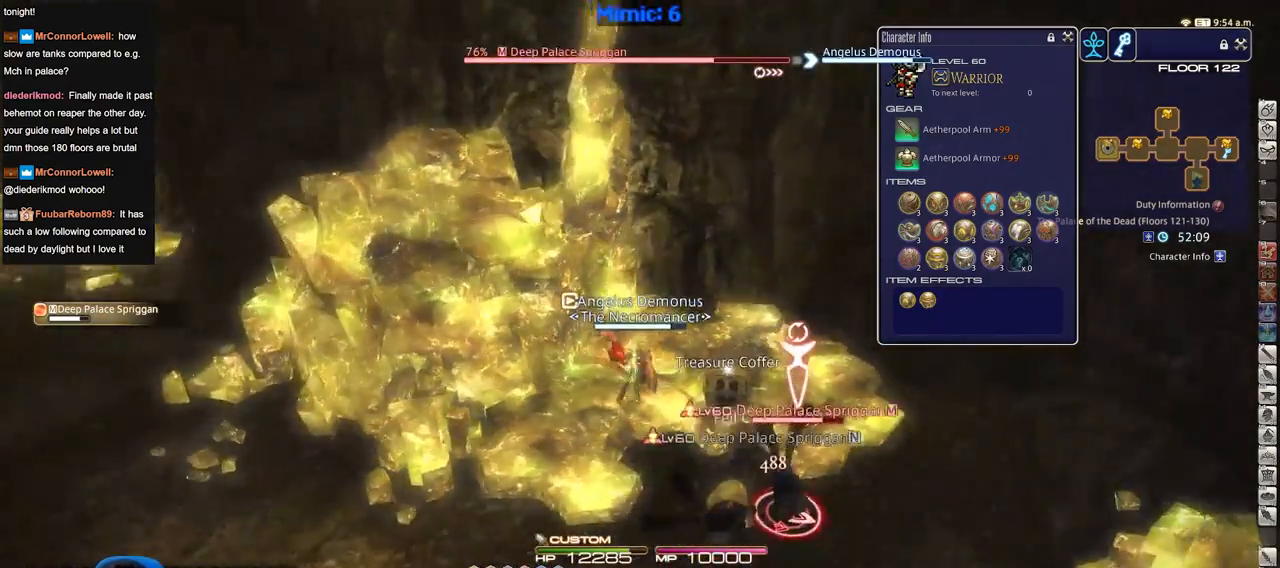
{"keys": ["d"], "events": [[17, "a", "up"], [100, "s", "up"], [150, "d", "up"], [333, "d", "down"]]}
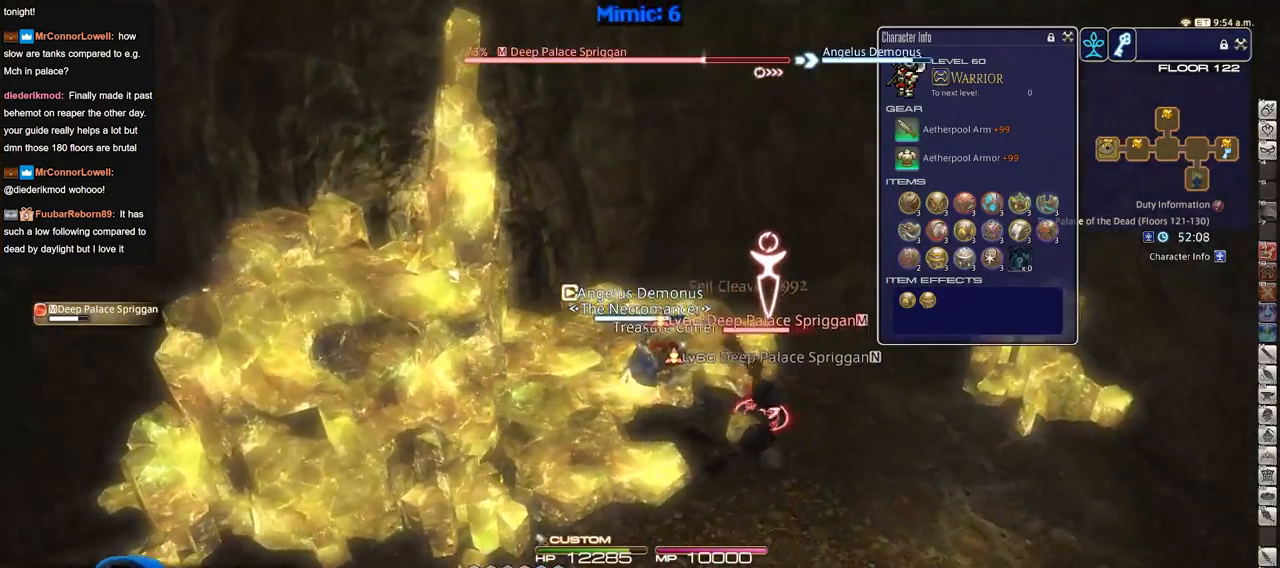
{"keys": [], "events": [[34, "d", "up"]]}
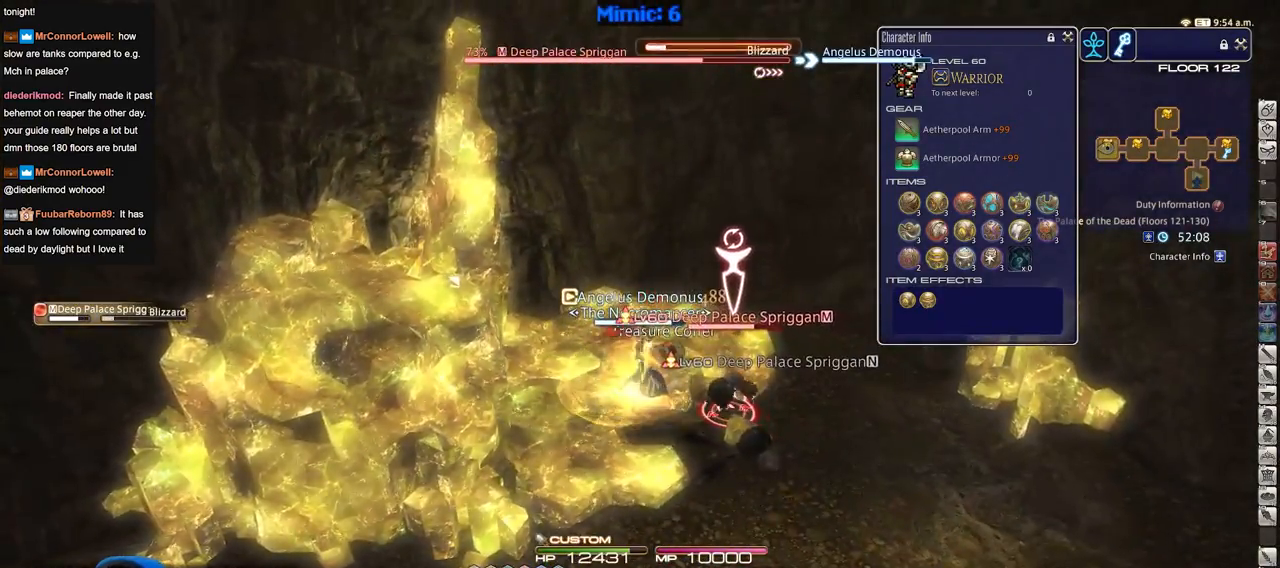
{"keys": ["d"], "events": [[83, "d", "down"]]}
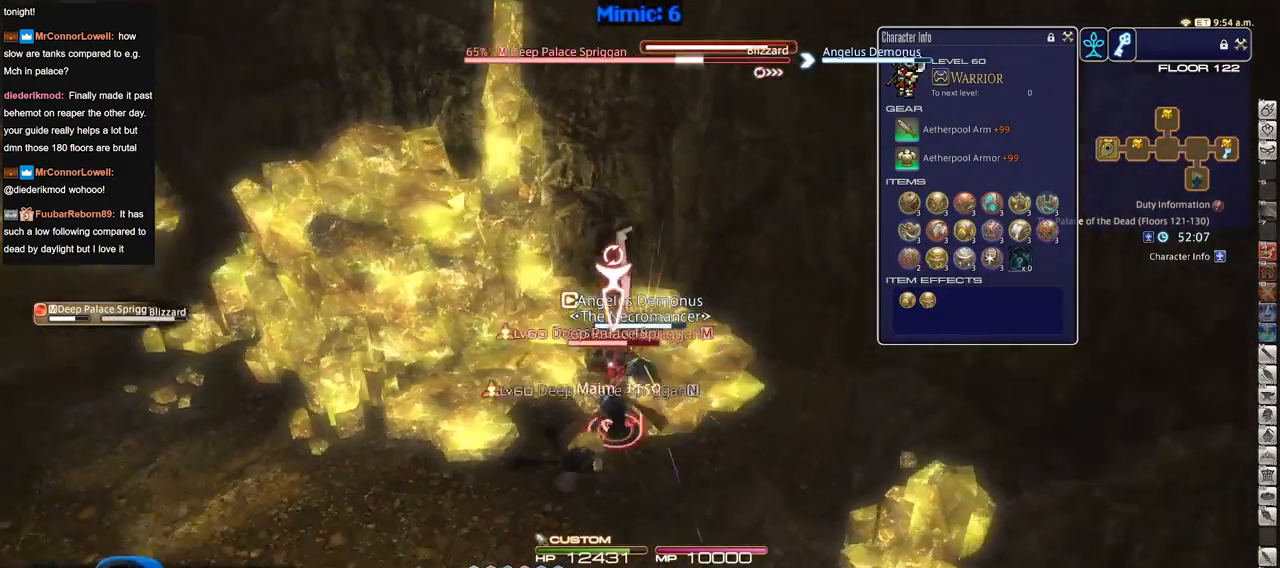
{"keys": ["a", "s"], "events": [[301, "s", "down"], [384, "a", "down"], [384, "d", "up"]]}
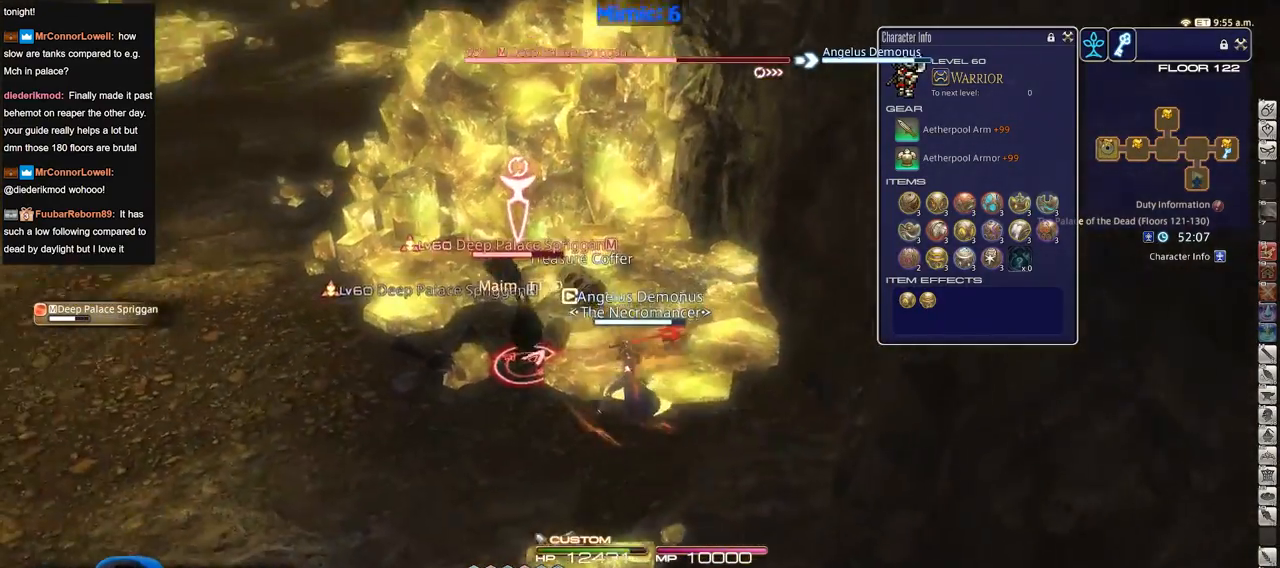
{"keys": ["d", "w"], "events": [[267, "s", "up"], [350, "a", "up"], [400, "w", "down"], [500, "d", "down"]]}
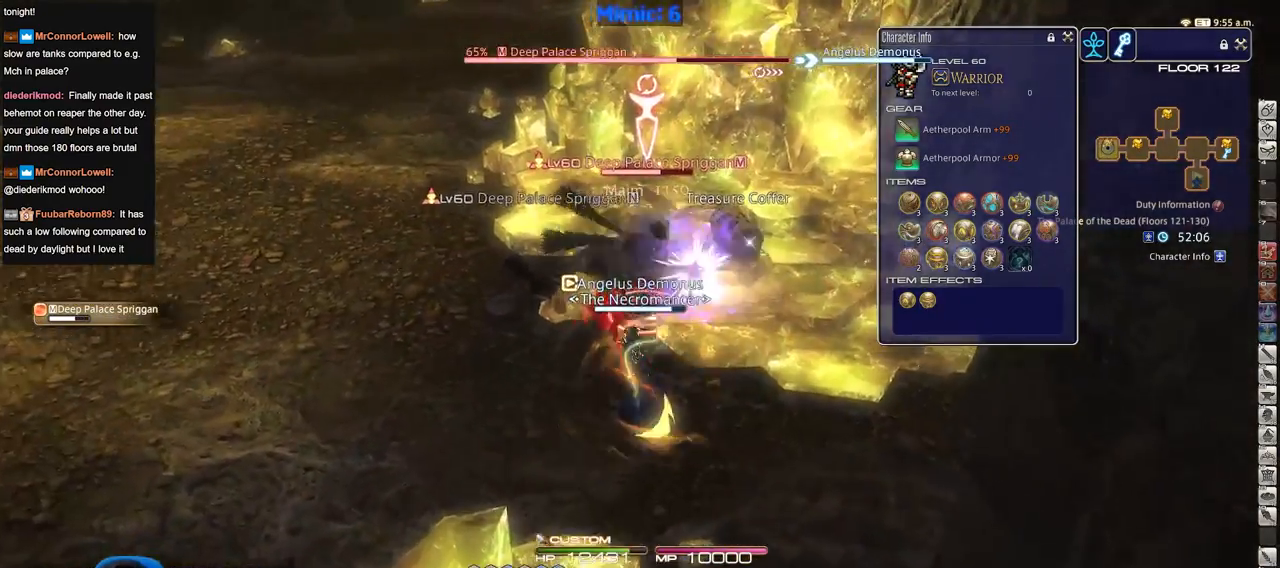
{"keys": [], "events": [[50, "w", "up"], [84, "d", "up"], [184, "w", "down"], [284, "w", "up"], [317, "w", "down"], [467, "w", "up"]]}